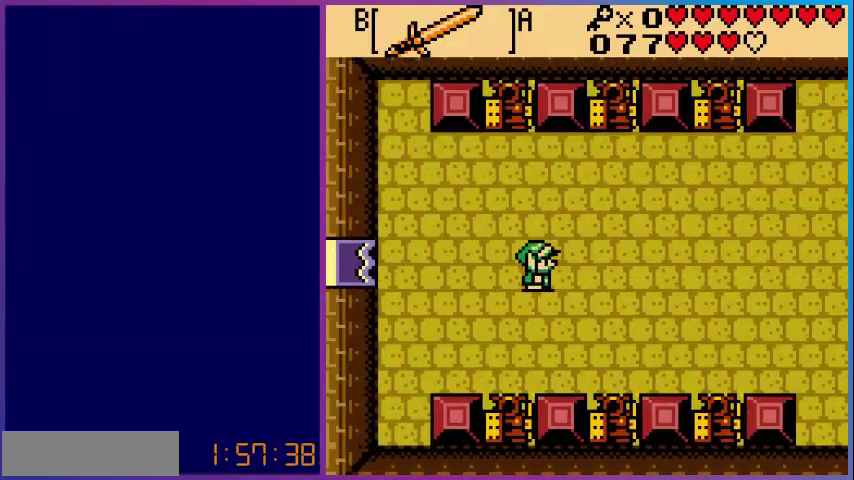
Gameplay with a controller (Nintendo layout); each line is a JSON object with the inputs held at the frame after it. "events" lists button and stick changes between this image and that frame as [ms after this image, input, new state], when the widget could be followed in between. Not read: L3 R3.
{"buttons": ["DPAD_RIGHT"], "events": []}
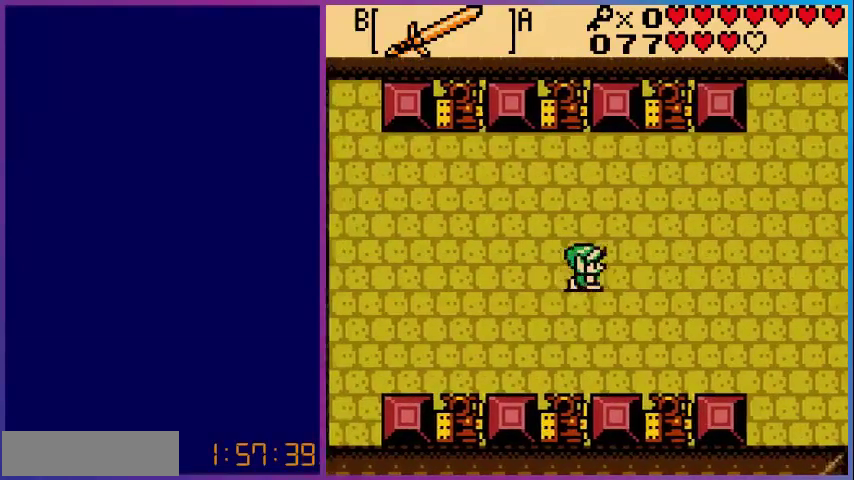
{"buttons": ["DPAD_RIGHT"], "events": []}
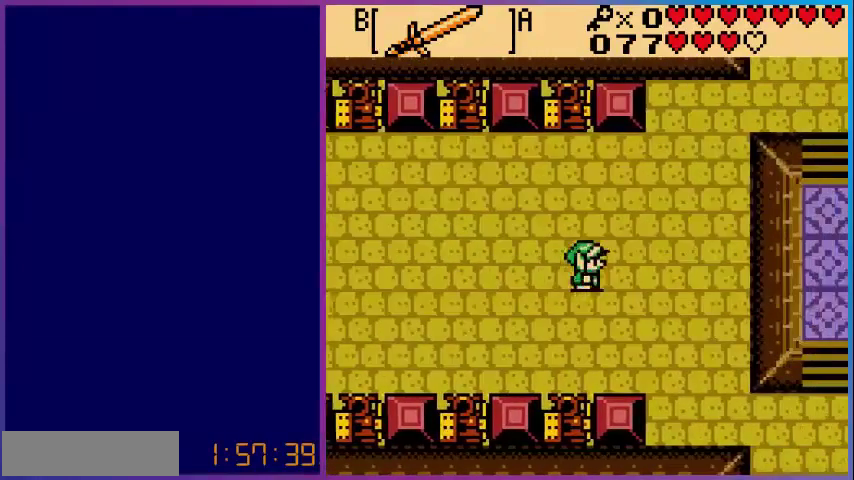
{"buttons": [], "events": [[280, "DPAD_RIGHT", "up"], [400, "DPAD_LEFT", "down"], [480, "DPAD_LEFT", "up"]]}
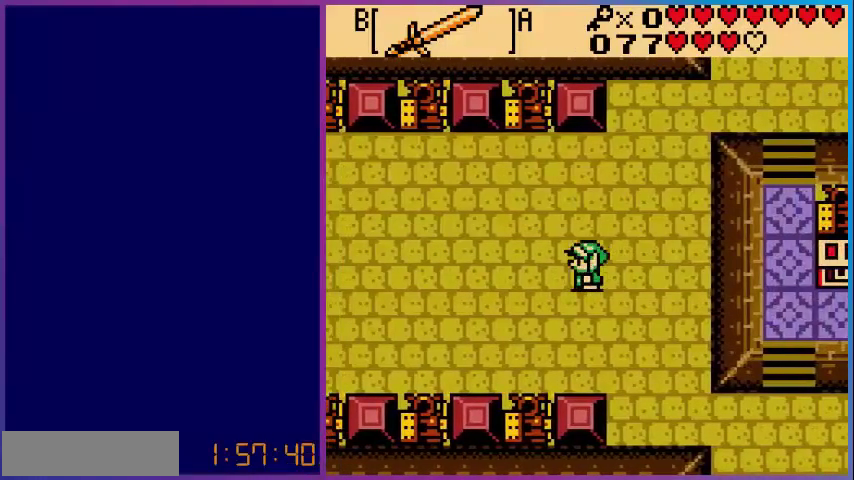
{"buttons": ["DPAD_DOWN", "DPAD_RIGHT"], "events": [[200, "DPAD_RIGHT", "down"], [240, "DPAD_DOWN", "down"]]}
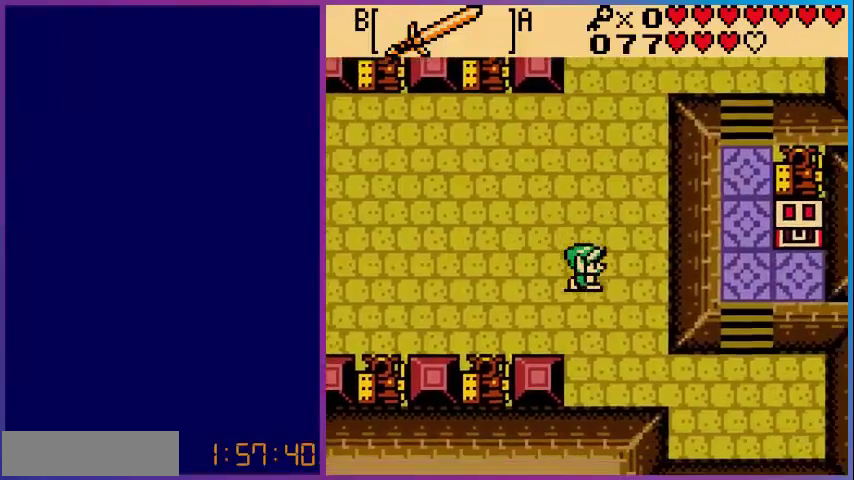
{"buttons": ["DPAD_DOWN", "DPAD_RIGHT"], "events": []}
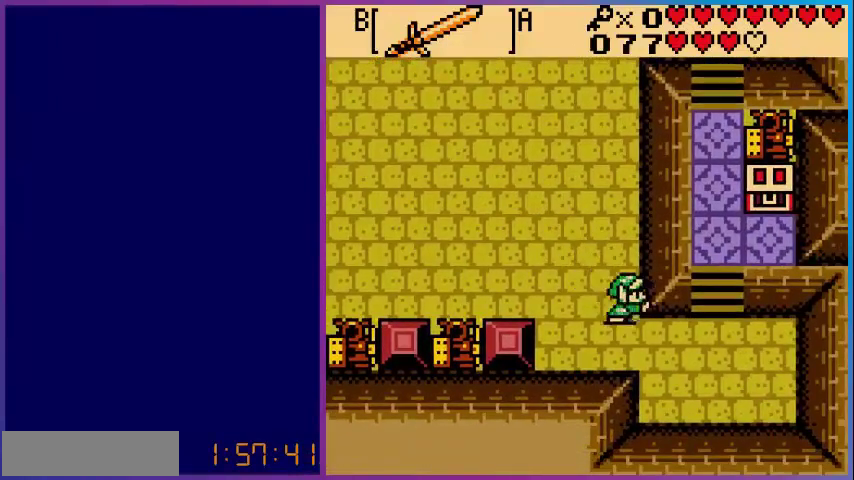
{"buttons": ["DPAD_RIGHT"], "events": [[160, "DPAD_DOWN", "up"]]}
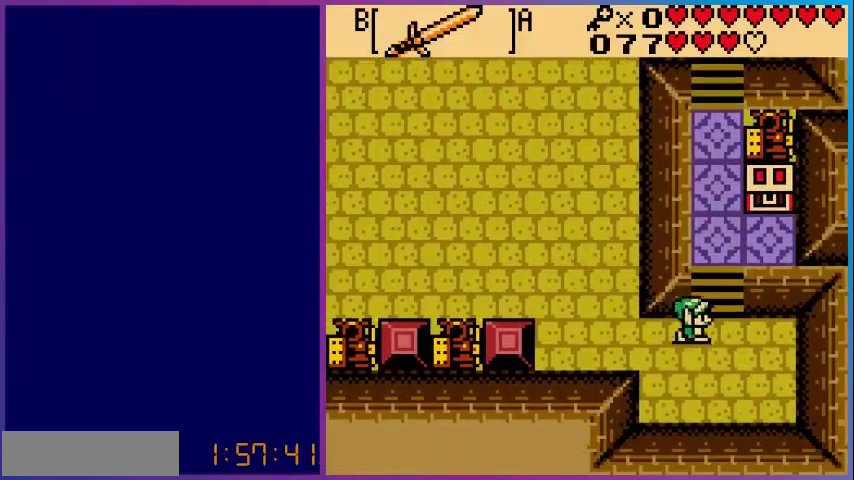
{"buttons": ["DPAD_UP"], "events": [[80, "DPAD_RIGHT", "up"], [80, "DPAD_UP", "down"]]}
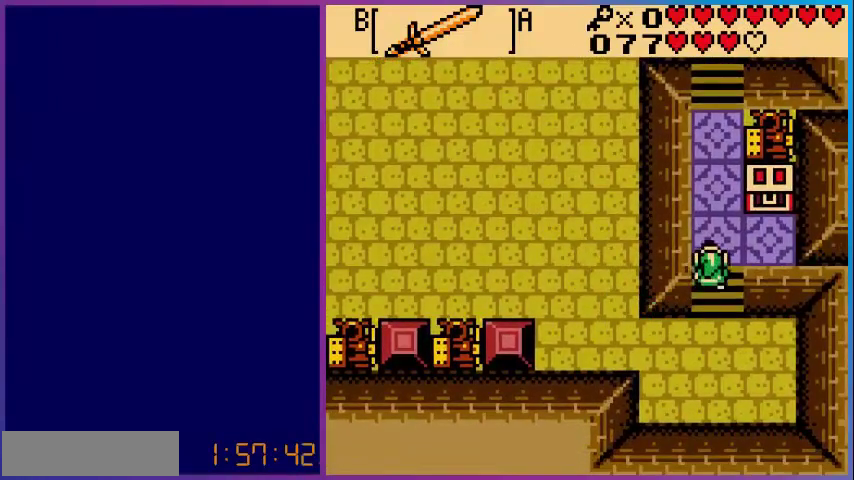
{"buttons": ["DPAD_RIGHT"], "events": [[160, "DPAD_RIGHT", "down"], [240, "DPAD_UP", "up"]]}
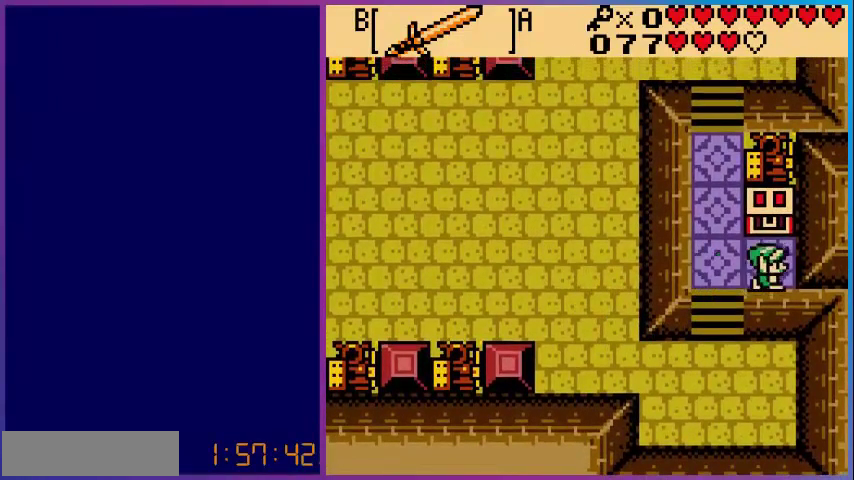
{"buttons": [], "events": [[80, "DPAD_UP", "down"], [120, "DPAD_RIGHT", "up"], [240, "A", "down"], [320, "DPAD_UP", "up"], [480, "A", "up"]]}
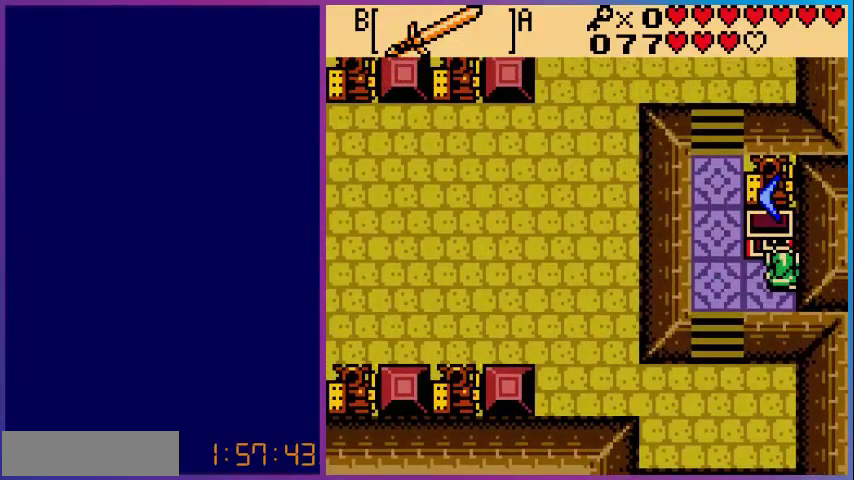
{"buttons": [], "events": []}
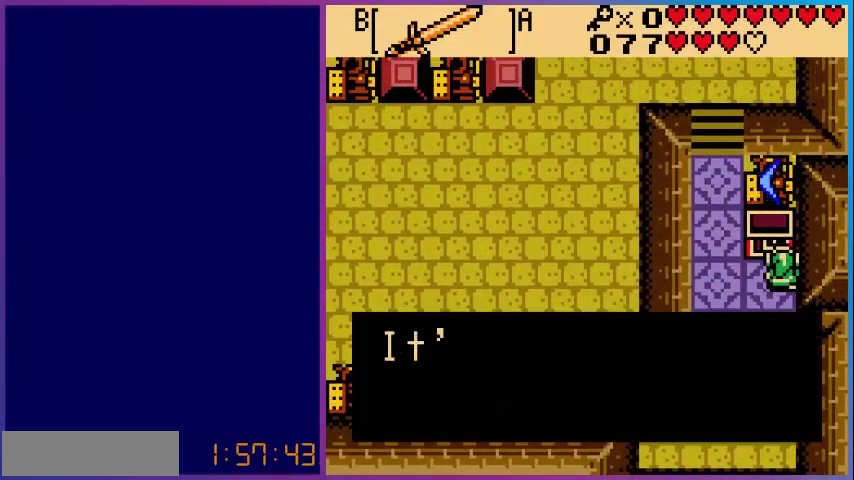
{"buttons": ["A"], "events": [[440, "A", "down"]]}
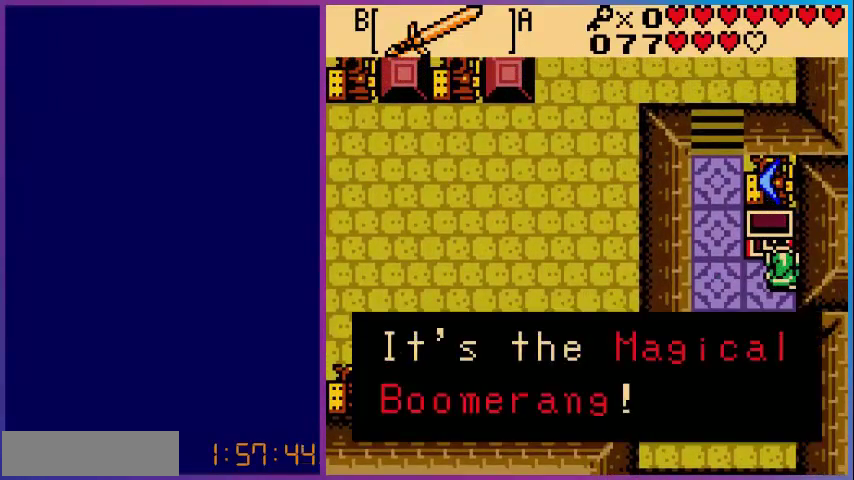
{"buttons": [], "events": [[80, "A", "up"]]}
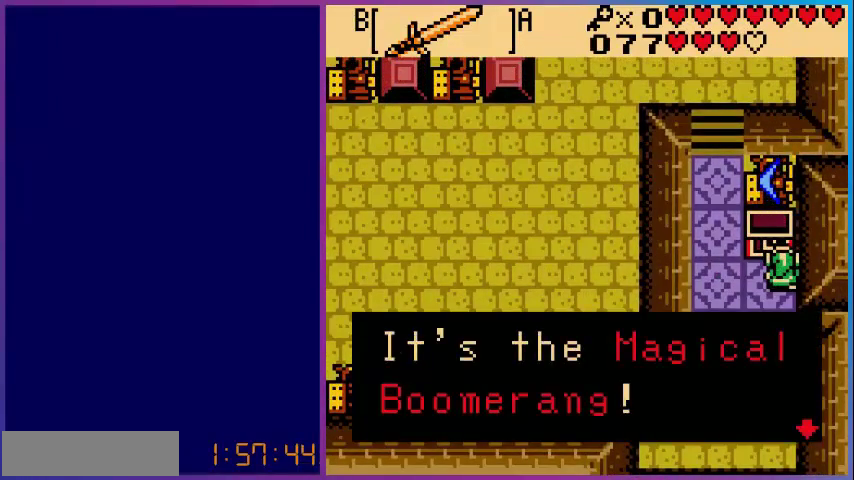
{"buttons": [], "events": [[40, "A", "down"], [200, "A", "up"]]}
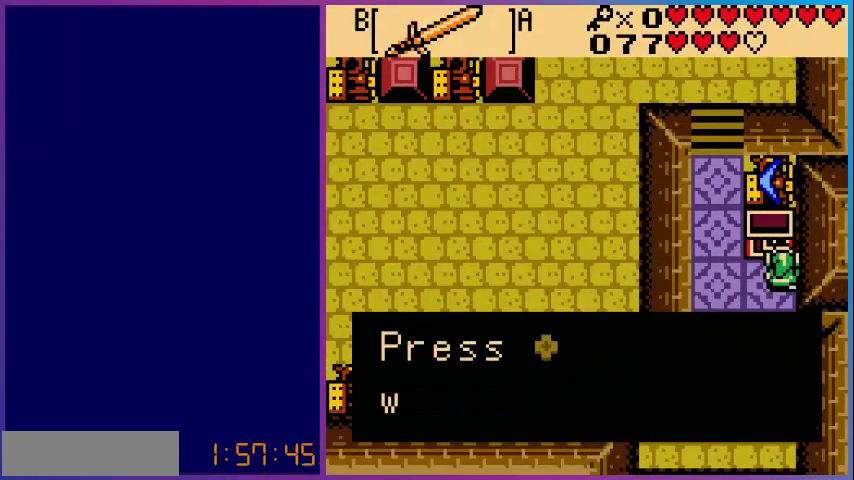
{"buttons": ["A"], "events": [[80, "A", "down"], [240, "A", "up"], [480, "A", "down"]]}
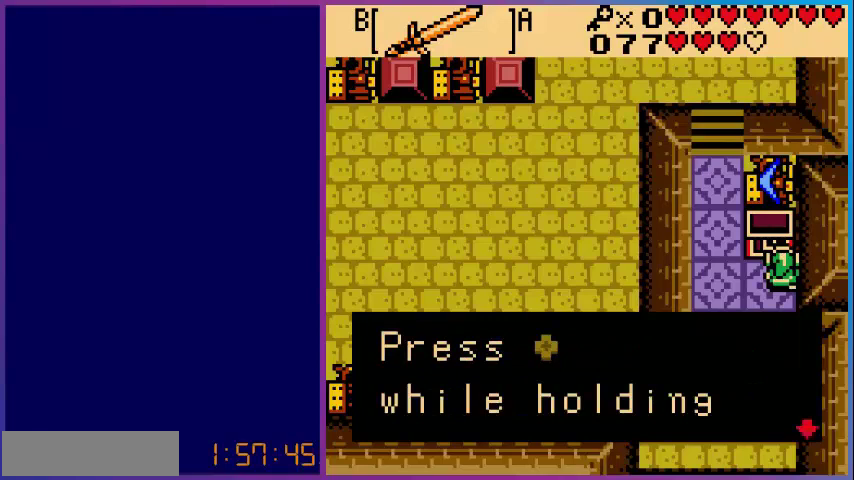
{"buttons": [], "events": [[200, "A", "up"], [360, "A", "down"], [480, "A", "up"]]}
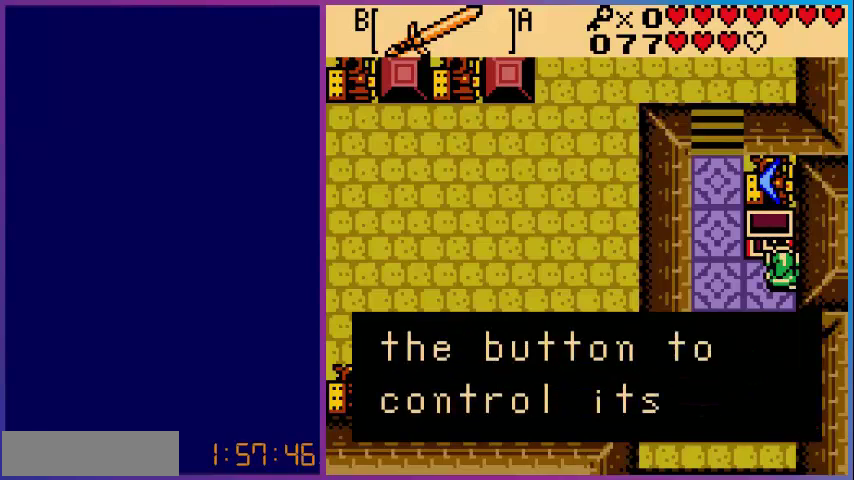
{"buttons": [], "events": [[240, "A", "down"], [360, "A", "up"]]}
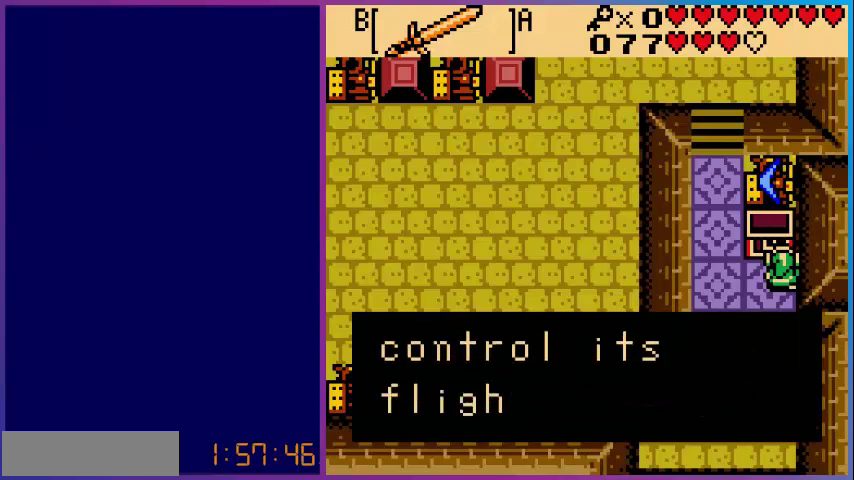
{"buttons": ["A"], "events": [[120, "A", "down"], [280, "A", "up"], [480, "A", "down"]]}
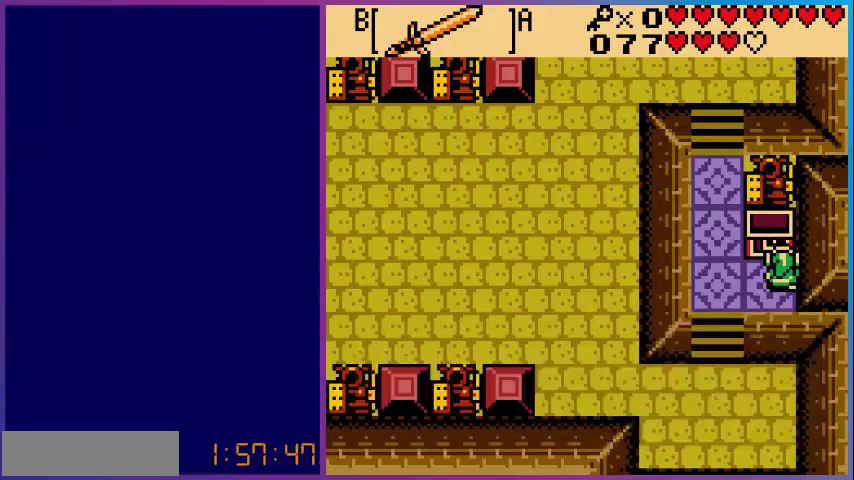
{"buttons": ["DPAD_LEFT"], "events": [[120, "A", "up"], [240, "DPAD_LEFT", "down"]]}
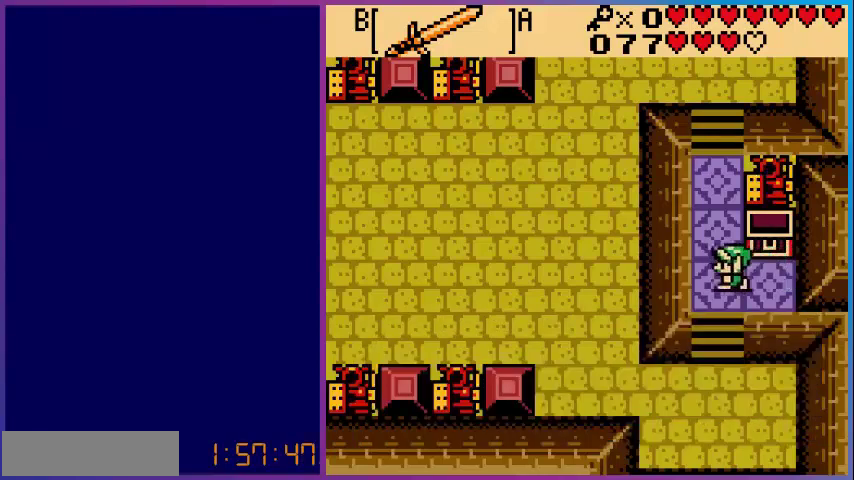
{"buttons": [], "events": [[80, "DPAD_LEFT", "up"], [80, "DPAD_UP", "down"], [240, "B", "down"], [240, "DPAD_UP", "up"], [520, "B", "up"]]}
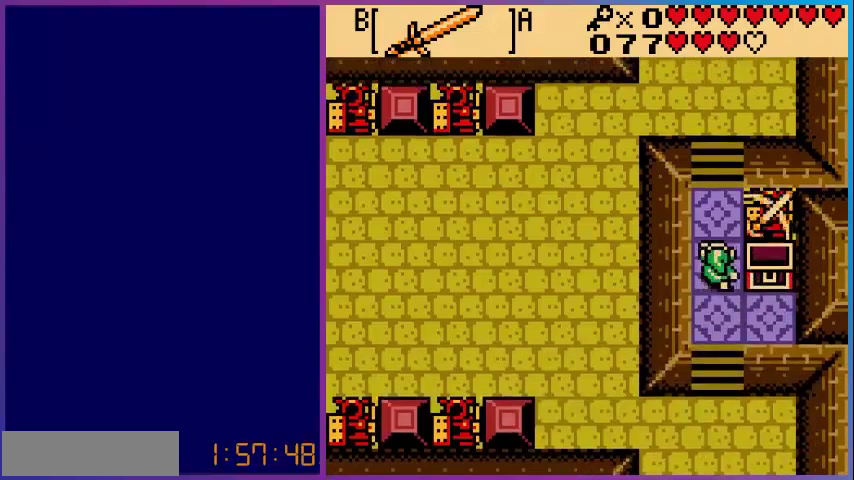
{"buttons": ["B"], "events": [[400, "B", "down"]]}
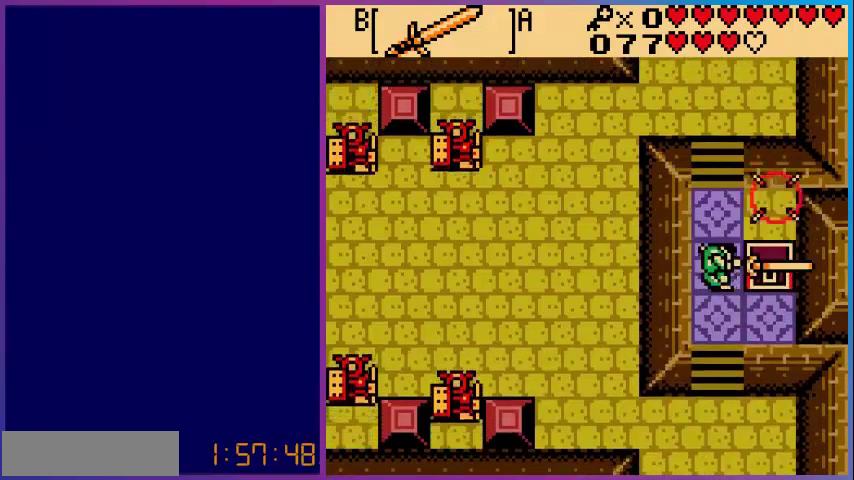
{"buttons": [], "events": [[40, "B", "up"]]}
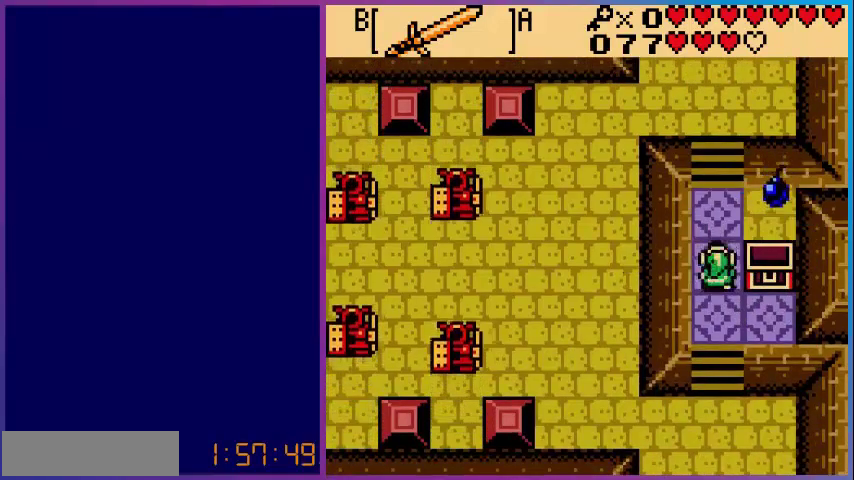
{"buttons": ["DPAD_RIGHT"], "events": [[80, "DPAD_UP", "down"], [280, "DPAD_RIGHT", "down"], [360, "DPAD_UP", "up"]]}
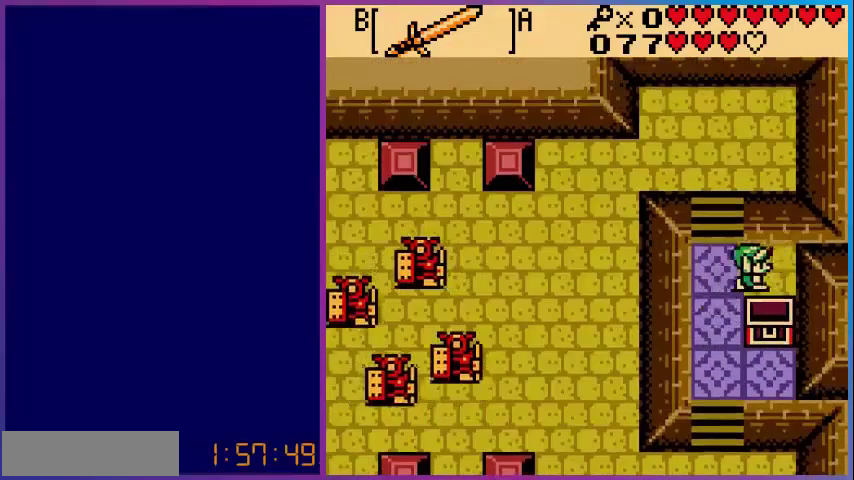
{"buttons": ["DPAD_LEFT"], "events": [[160, "DPAD_RIGHT", "up"], [200, "DPAD_LEFT", "down"]]}
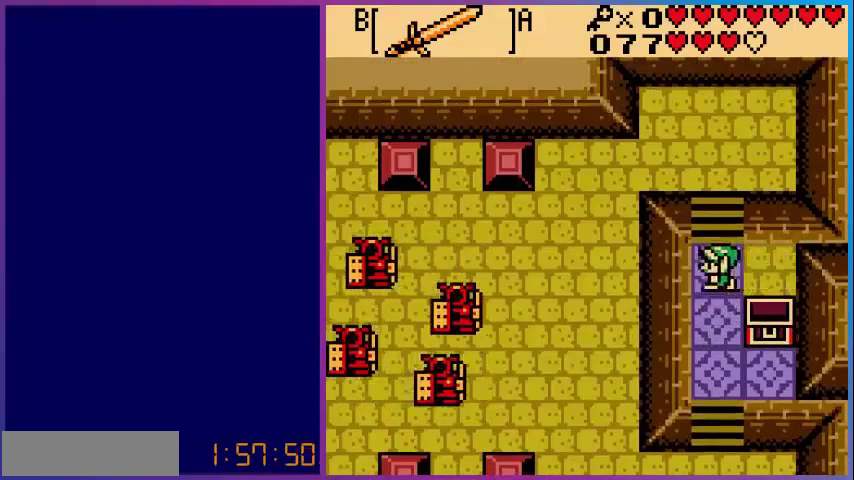
{"buttons": [], "events": [[360, "DPAD_LEFT", "up"]]}
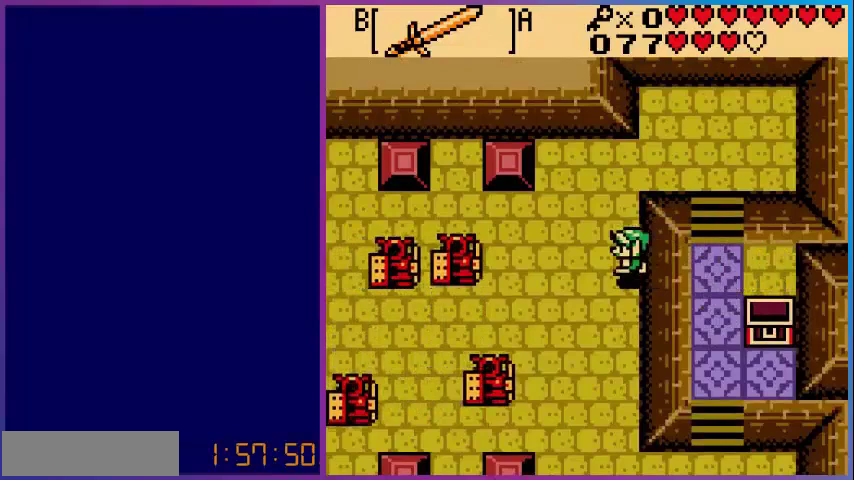
{"buttons": ["B", "DPAD_LEFT"], "events": [[160, "DPAD_LEFT", "down"], [360, "B", "down"]]}
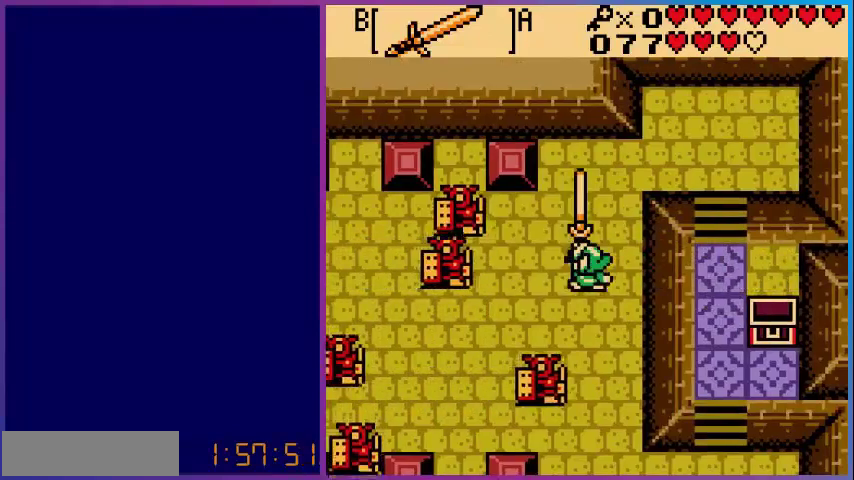
{"buttons": [], "events": [[40, "DPAD_LEFT", "up"], [80, "B", "up"]]}
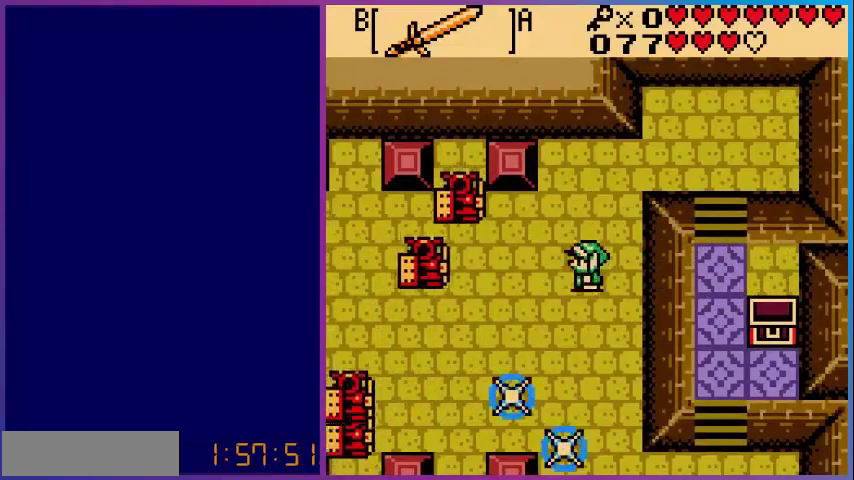
{"buttons": ["B"], "events": [[80, "DPAD_LEFT", "down"], [400, "B", "down"], [520, "DPAD_LEFT", "up"]]}
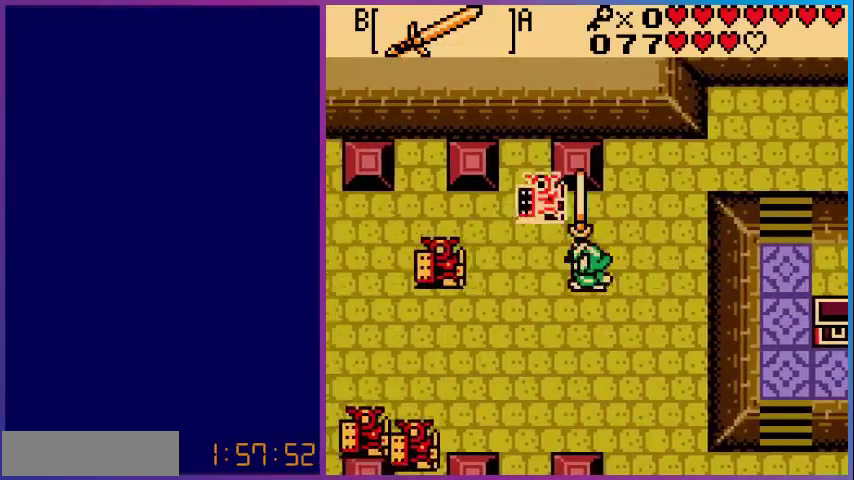
{"buttons": ["DPAD_LEFT"], "events": [[80, "B", "up"], [320, "DPAD_LEFT", "down"]]}
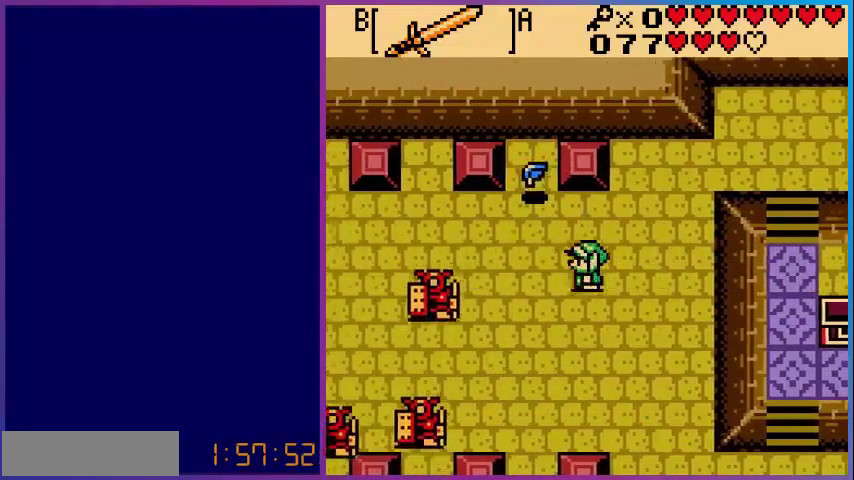
{"buttons": ["DPAD_DOWN", "DPAD_LEFT"], "events": [[400, "DPAD_DOWN", "down"]]}
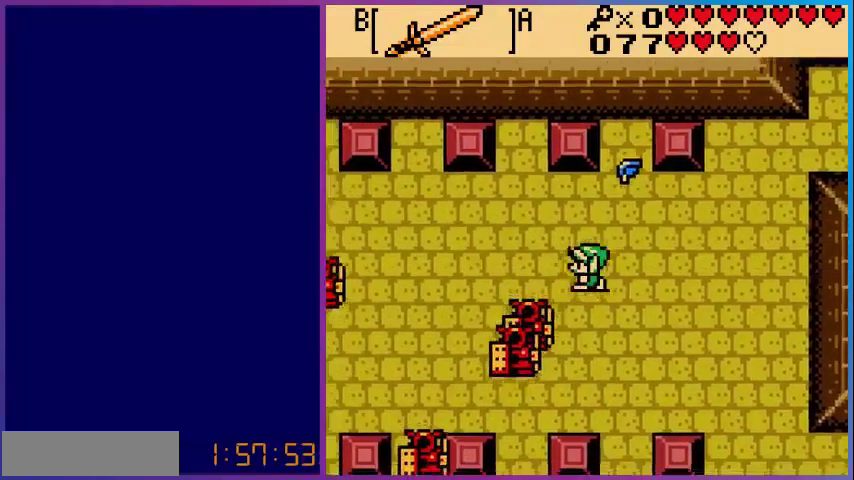
{"buttons": [], "events": [[40, "DPAD_DOWN", "up"], [120, "B", "down"], [160, "DPAD_LEFT", "up"], [280, "B", "up"]]}